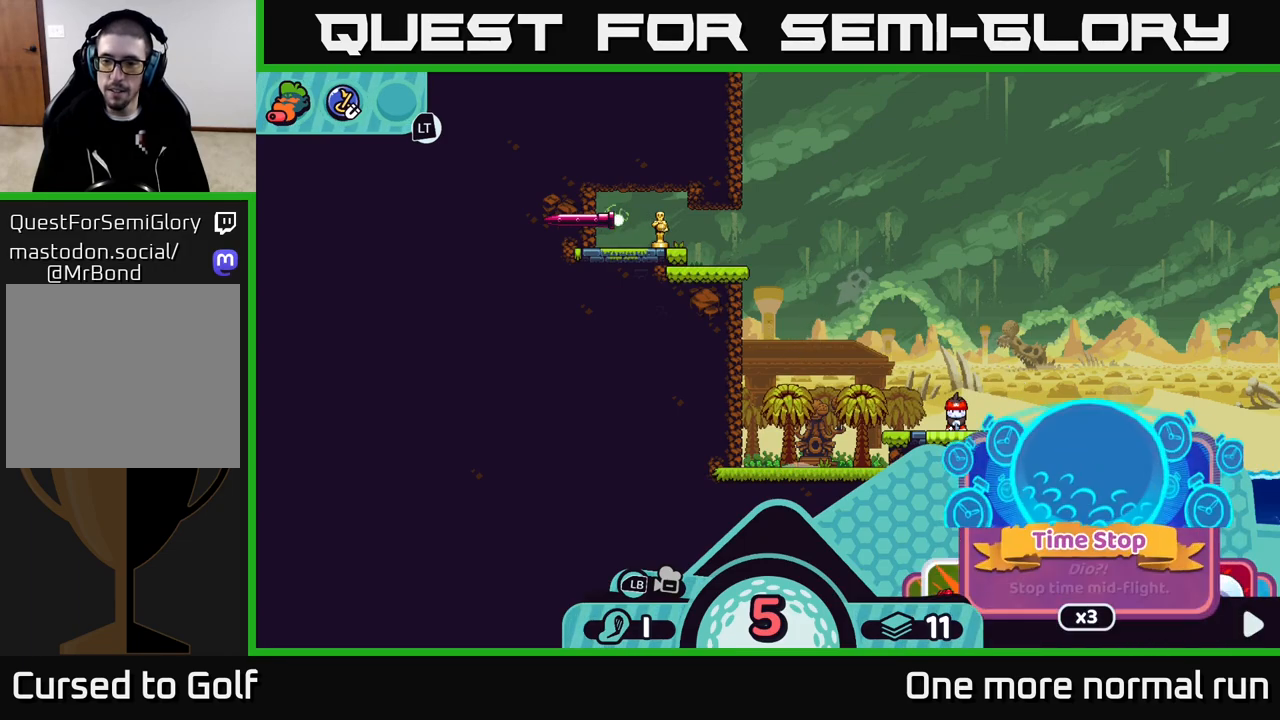
Gameplay with a controller (Xbox layout); each line is a JSON object with the inputs held at the frame after it. "events" lists button and stick changes between this image and that frame as [ms after this image, input, new state], when the widget could be followed in between.
{"buttons": ["R2"], "left_stick": "center", "right_stick": "center", "events": [[17, "left_stick", "right"], [183, "left_stick", "center"], [317, "left_stick", "right"], [500, "left_stick", "center"]]}
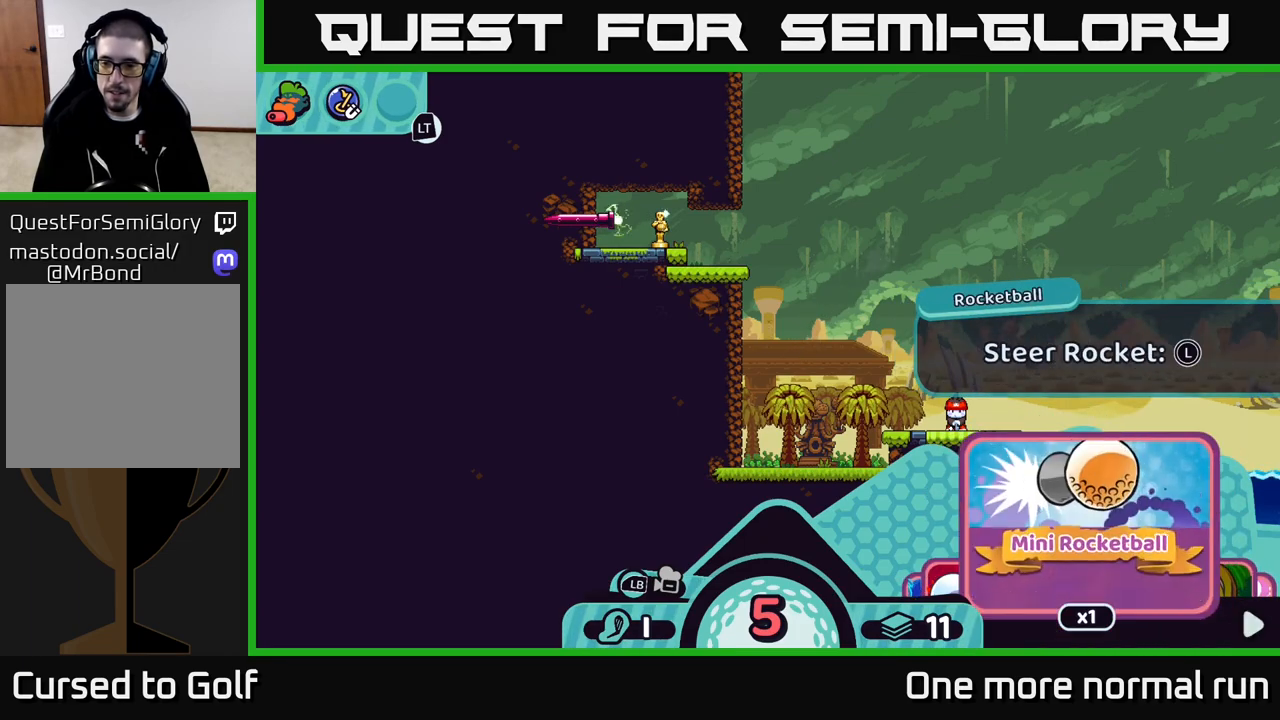
{"buttons": ["R2"], "left_stick": "center", "right_stick": "center", "events": [[183, "left_stick", "right"], [367, "left_stick", "center"]]}
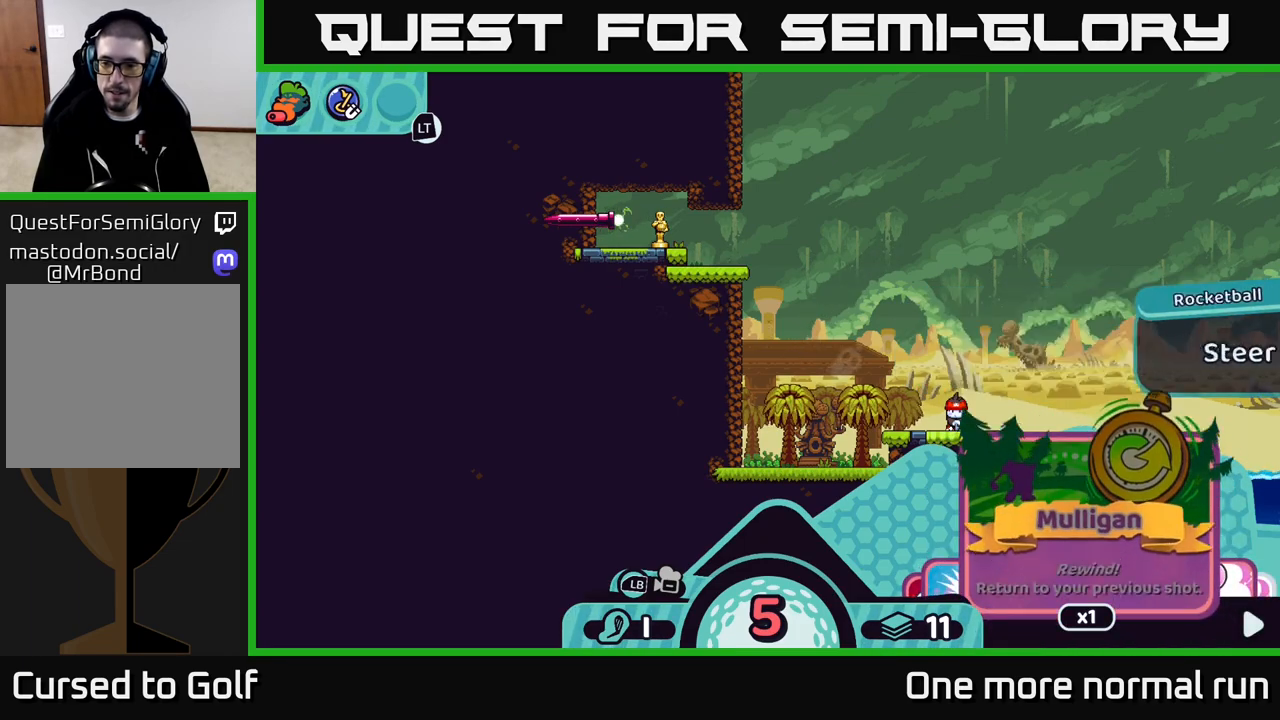
{"buttons": ["R2"], "left_stick": "center", "right_stick": "center", "events": [[67, "left_stick", "left"], [233, "left_stick", "center"], [383, "A", "down"], [483, "A", "up"]]}
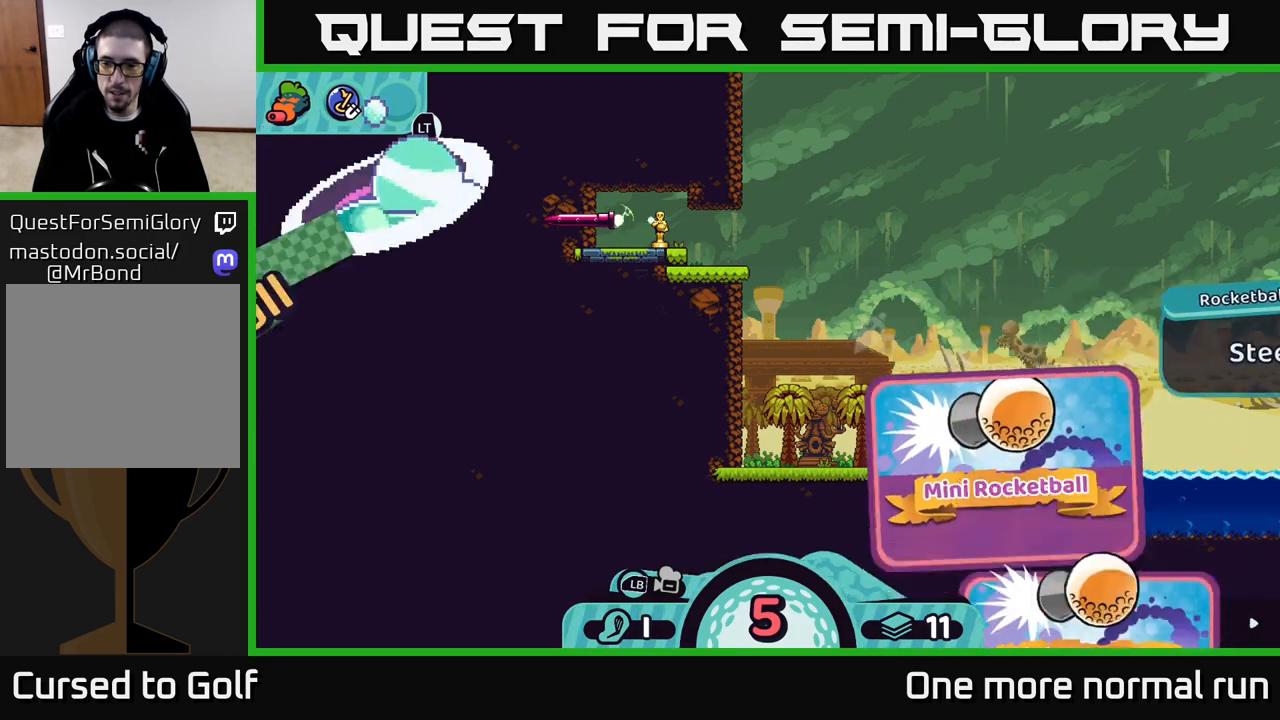
{"buttons": [], "left_stick": "center", "right_stick": "up-left", "events": [[50, "R2", "up"], [233, "right_stick", "up-left"]]}
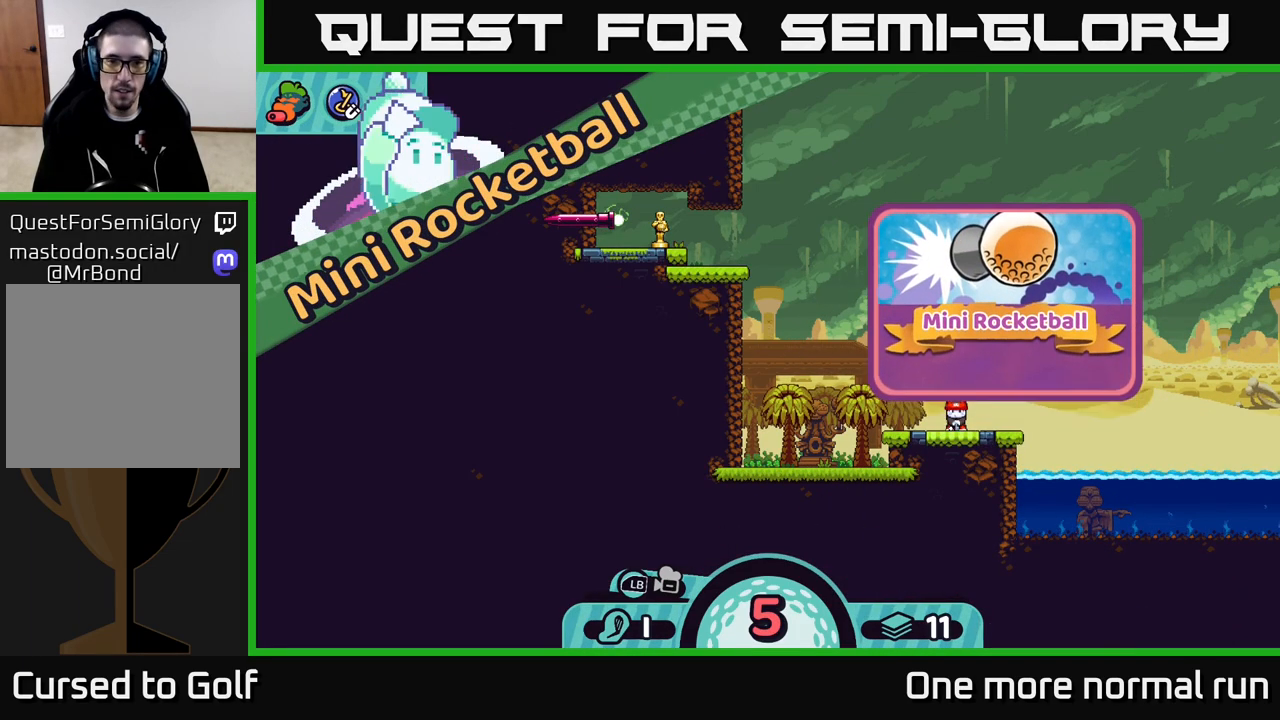
{"buttons": [], "left_stick": "up", "right_stick": "center", "events": [[350, "left_stick", "up"], [417, "right_stick", "center"]]}
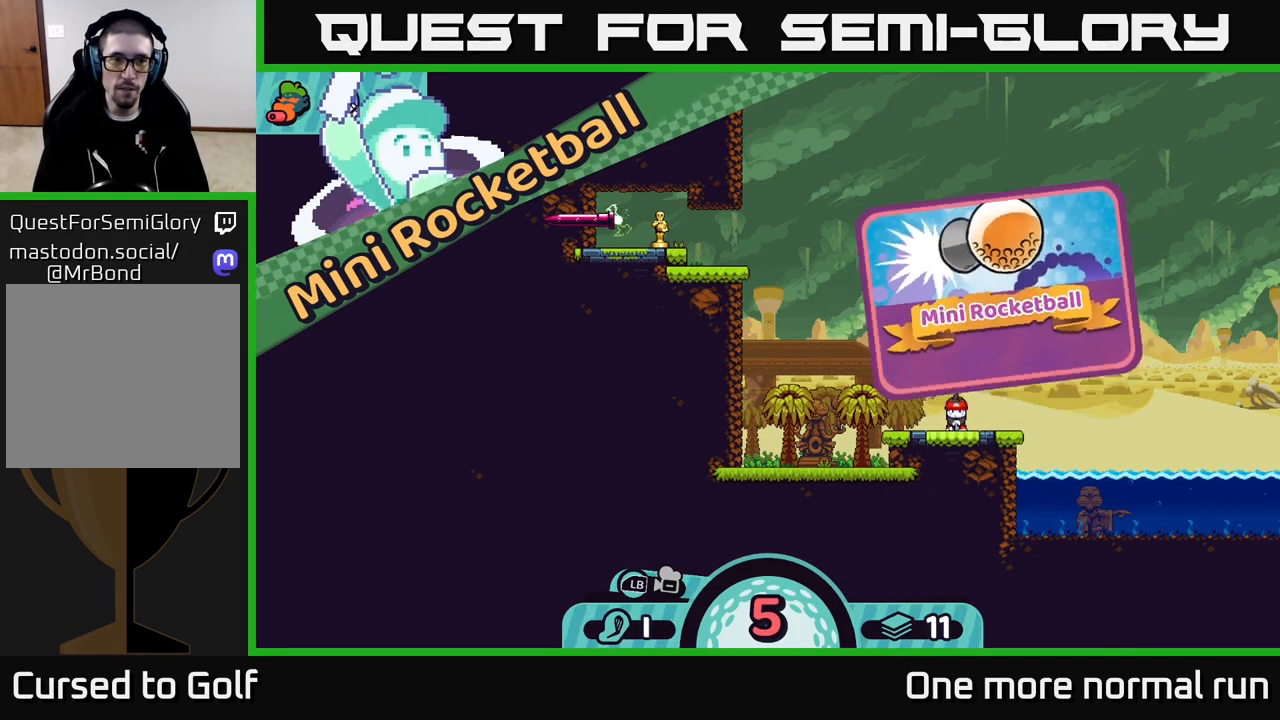
{"buttons": [], "left_stick": "up", "right_stick": "center", "events": [[183, "left_stick", "up-left"], [333, "left_stick", "center"], [483, "left_stick", "up"]]}
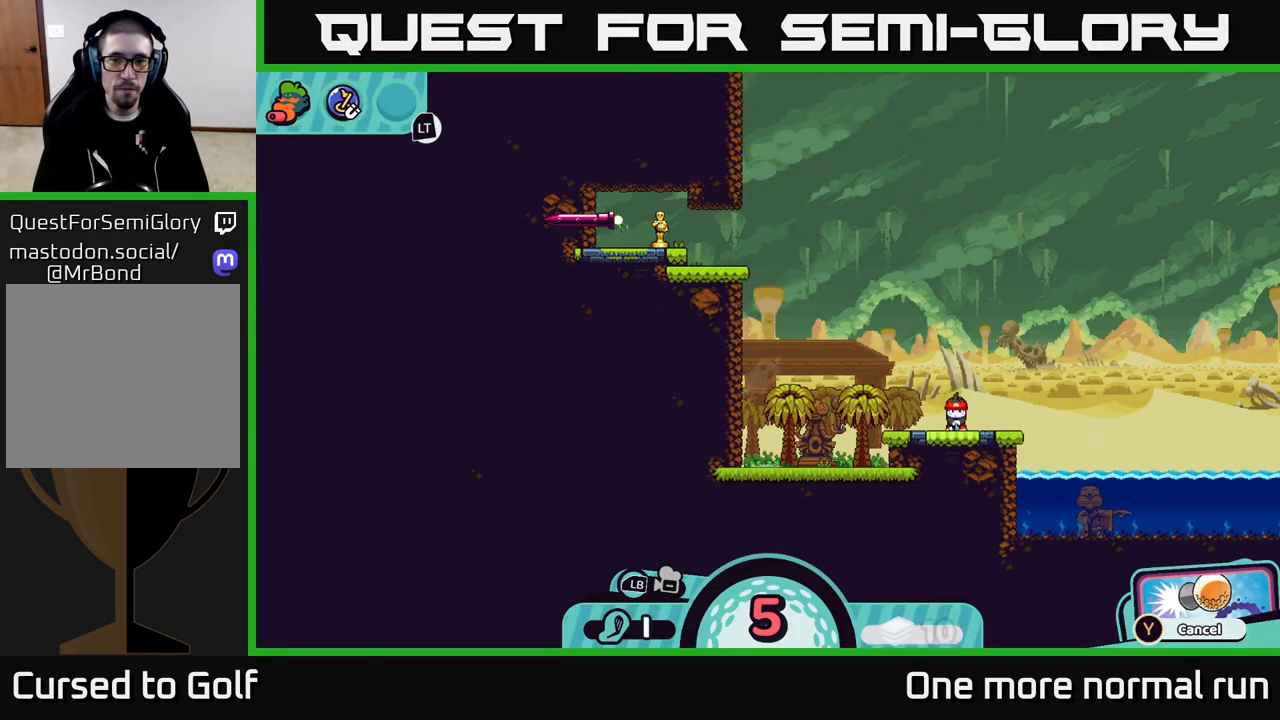
{"buttons": [], "left_stick": "left", "right_stick": "center", "events": [[150, "left_stick", "up-left"], [250, "left_stick", "center"], [500, "left_stick", "left"]]}
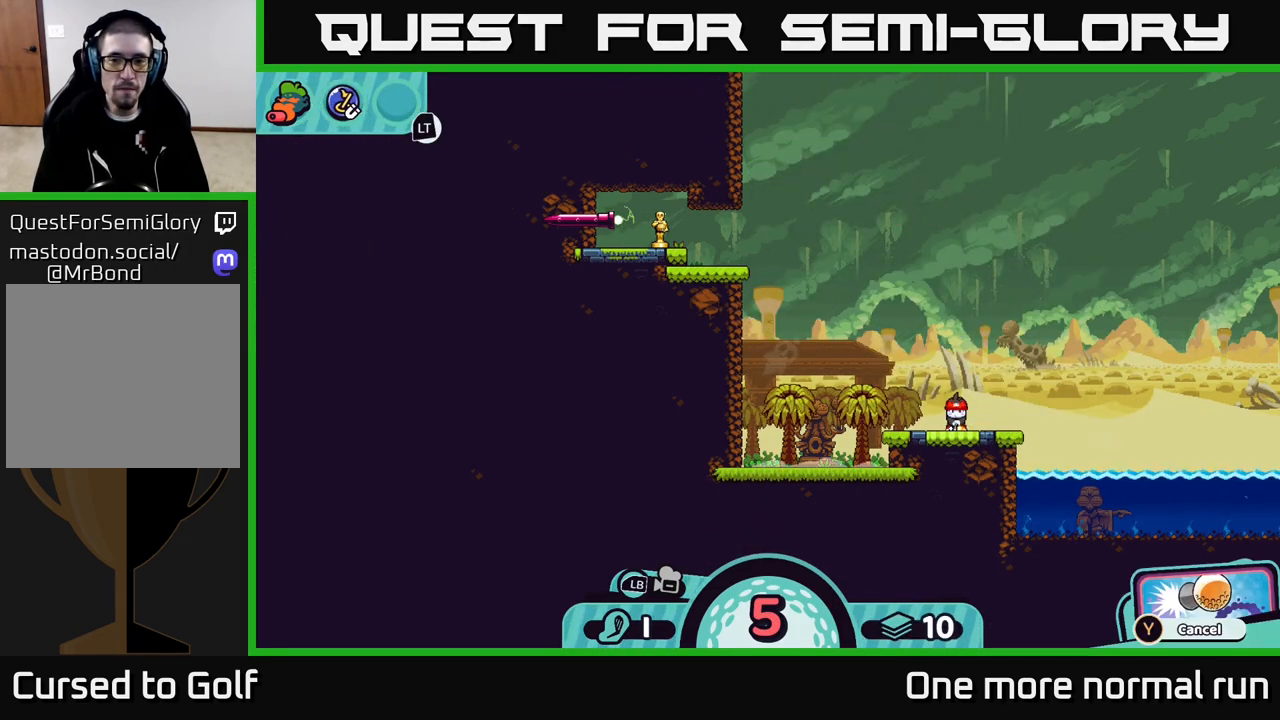
{"buttons": ["A"], "left_stick": "center", "right_stick": "center", "events": [[233, "left_stick", "center"], [500, "A", "down"]]}
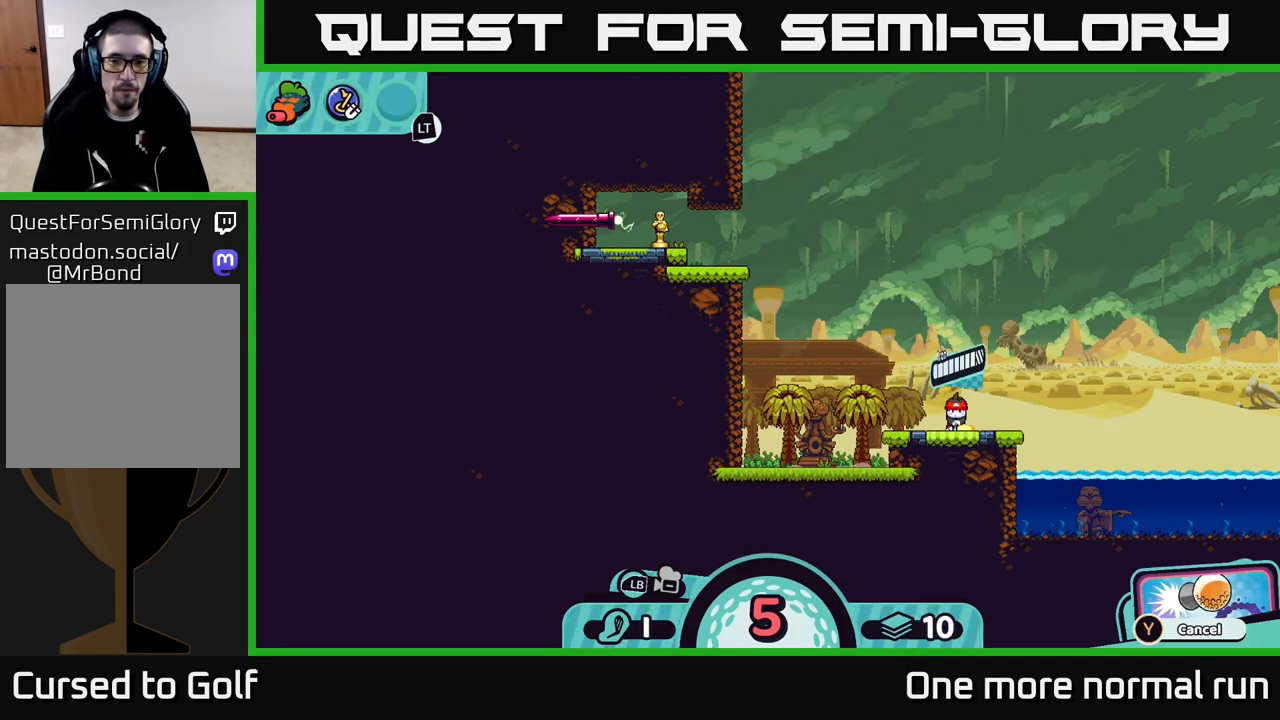
{"buttons": [], "left_stick": "center", "right_stick": "center", "events": [[117, "A", "up"]]}
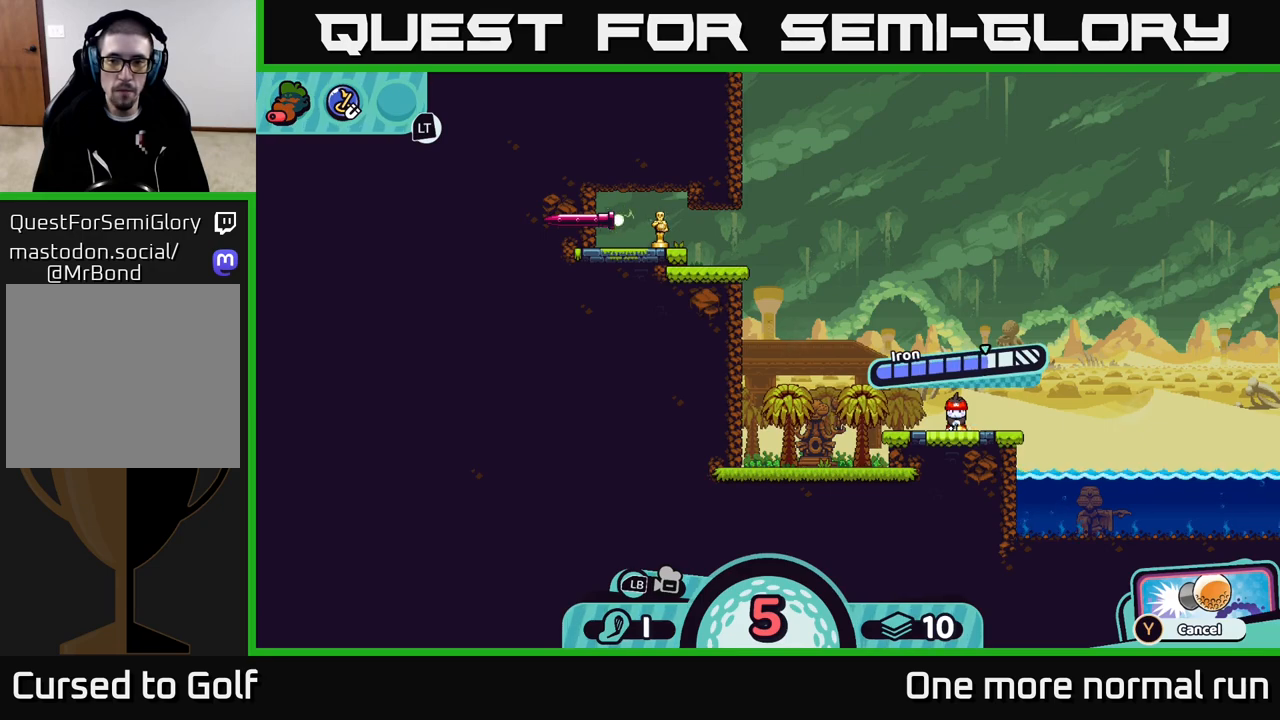
{"buttons": [], "left_stick": "up-left", "right_stick": "center", "events": [[183, "A", "down"], [250, "A", "up"], [300, "left_stick", "left"], [433, "left_stick", "up-left"]]}
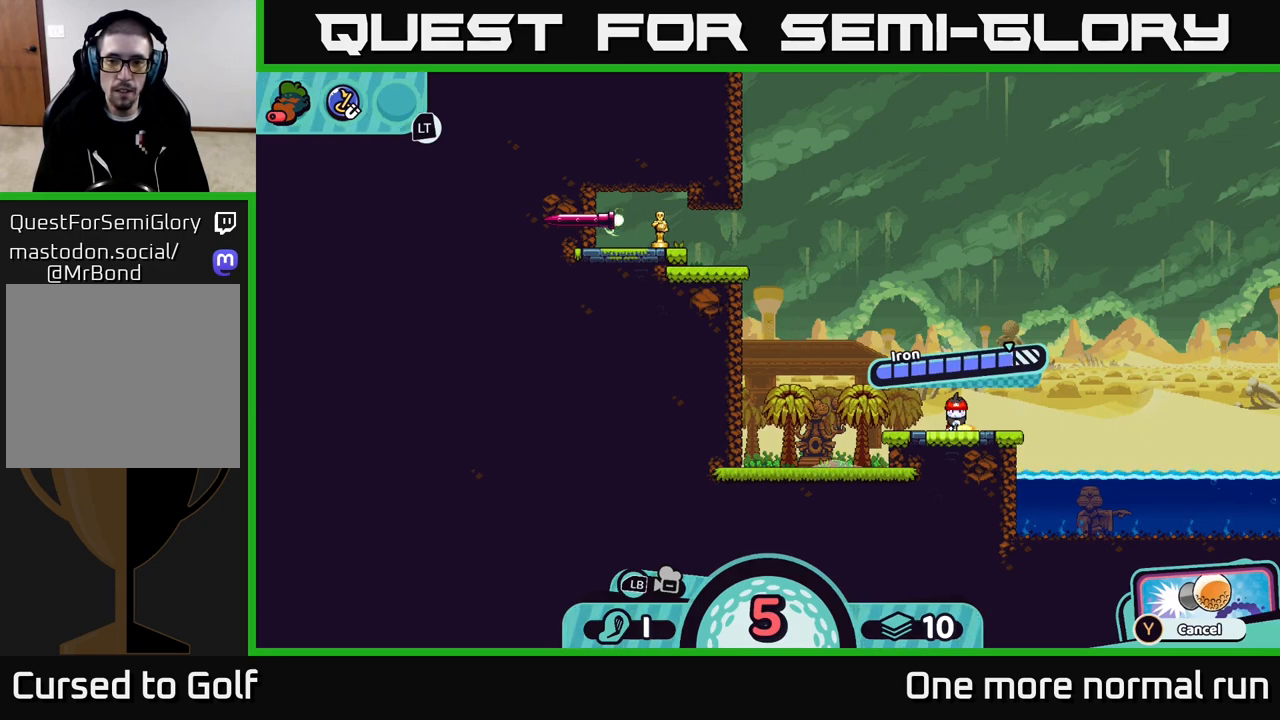
{"buttons": [], "left_stick": "up-left", "right_stick": "center", "events": []}
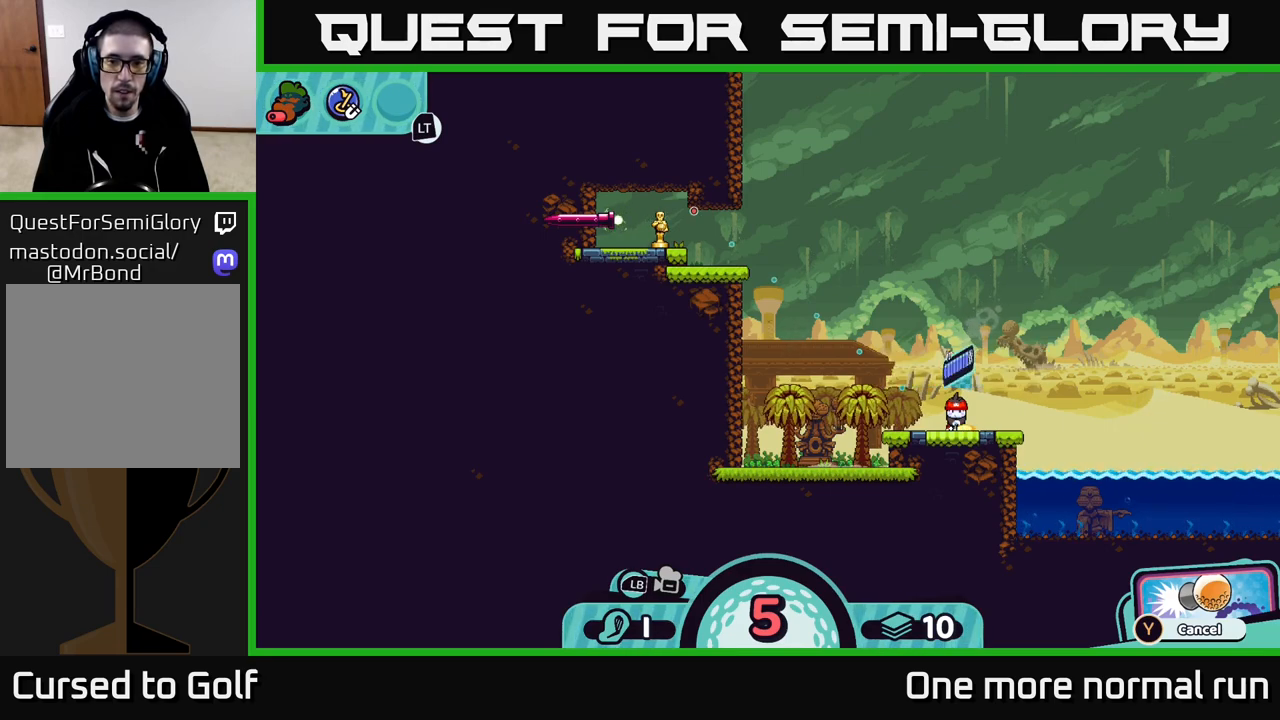
{"buttons": [], "left_stick": "up", "right_stick": "center", "events": [[133, "left_stick", "up"]]}
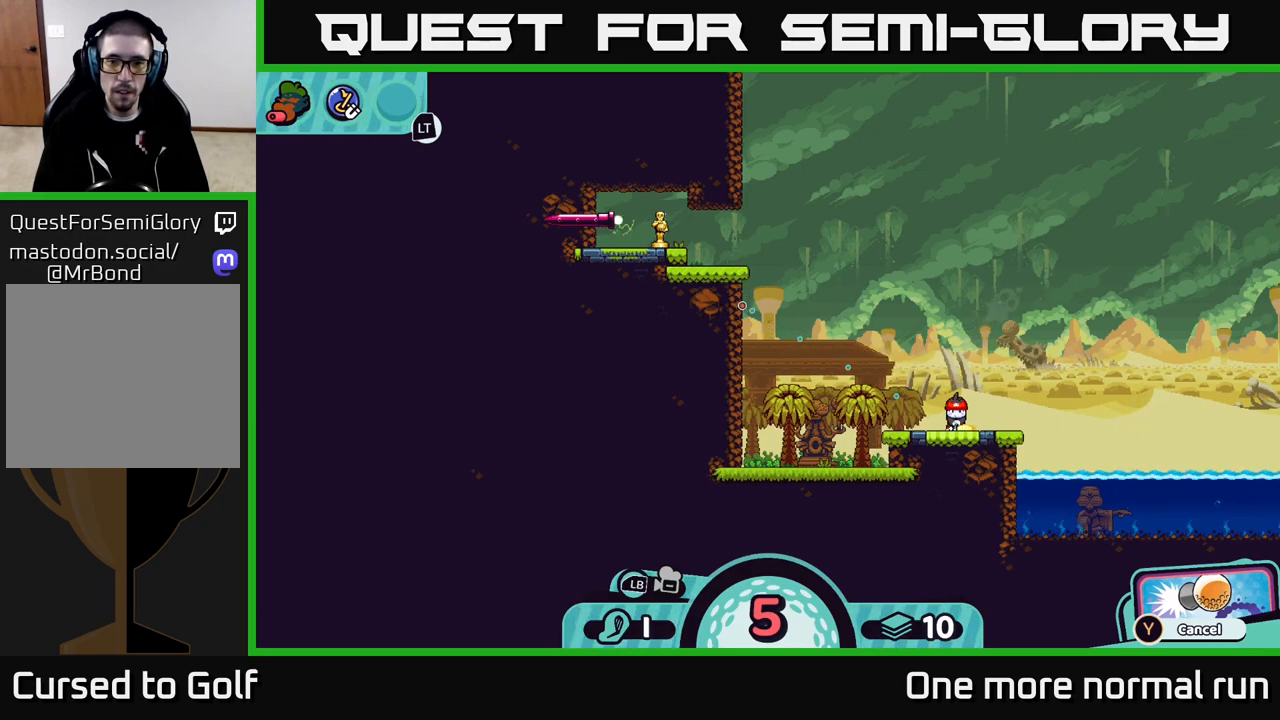
{"buttons": [], "left_stick": "center", "right_stick": "center", "events": [[333, "left_stick", "center"]]}
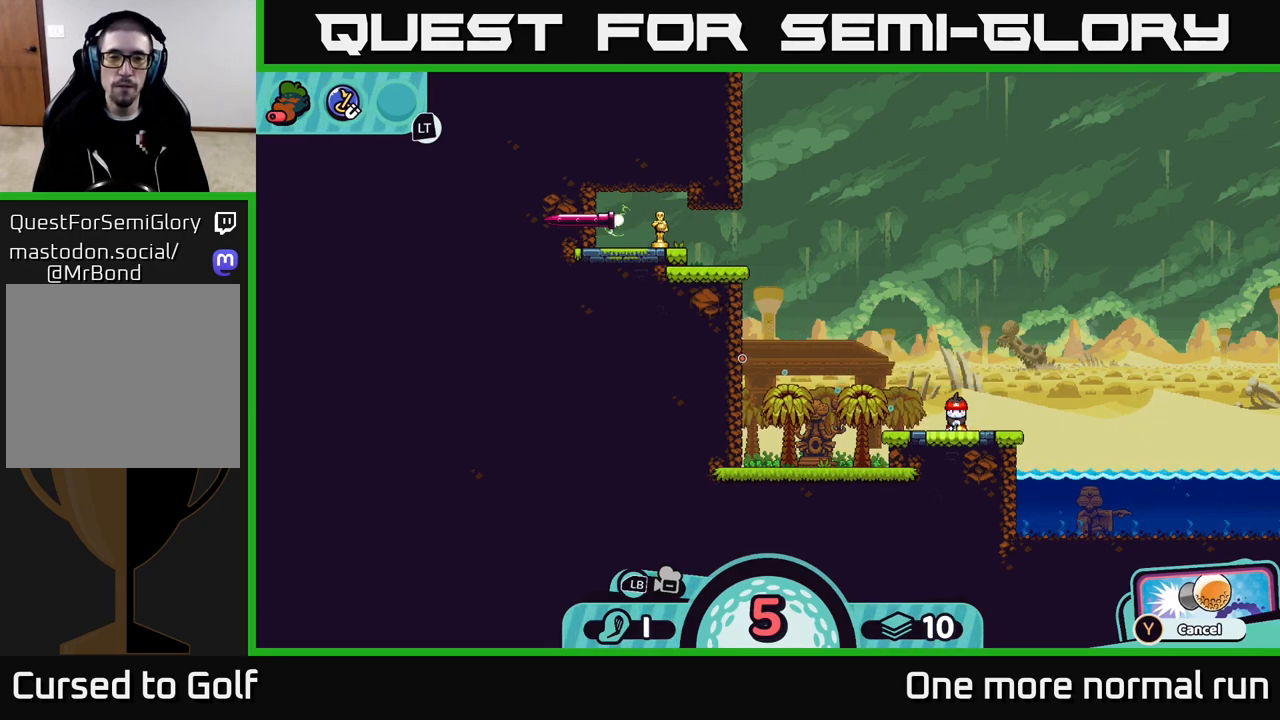
{"buttons": [], "left_stick": "center", "right_stick": "center", "events": []}
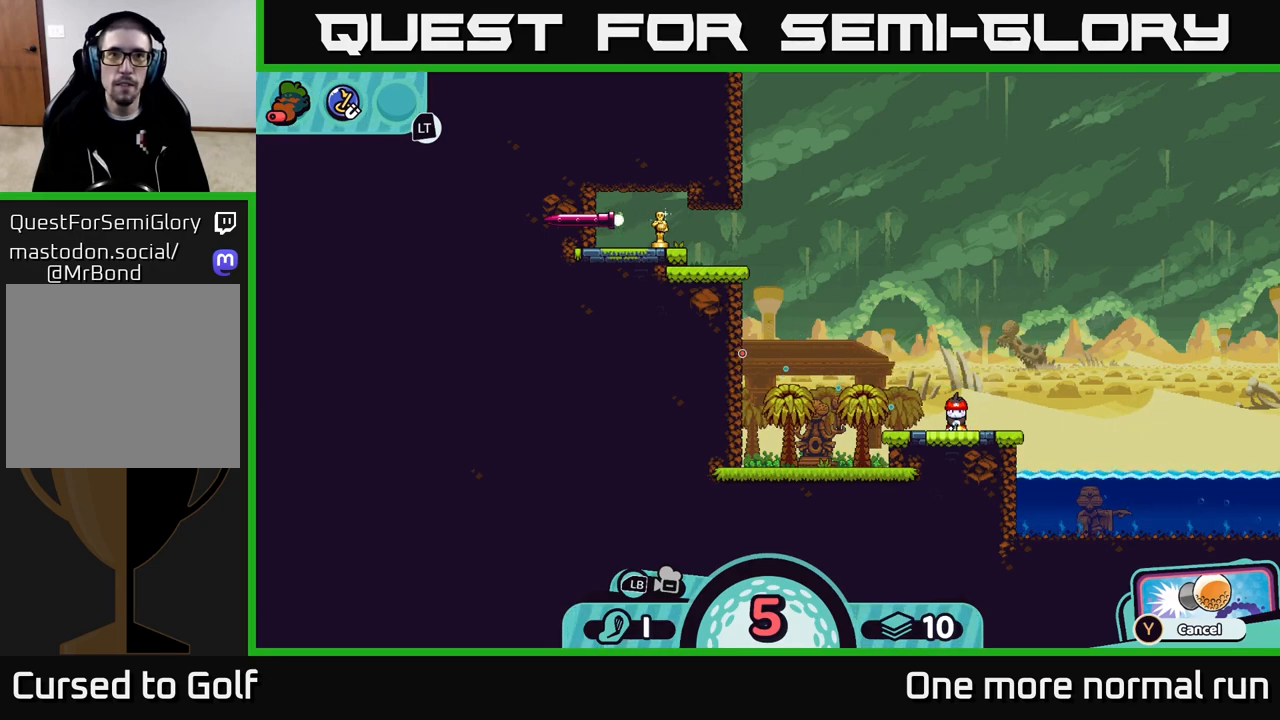
{"buttons": [], "left_stick": "center", "right_stick": "center", "events": []}
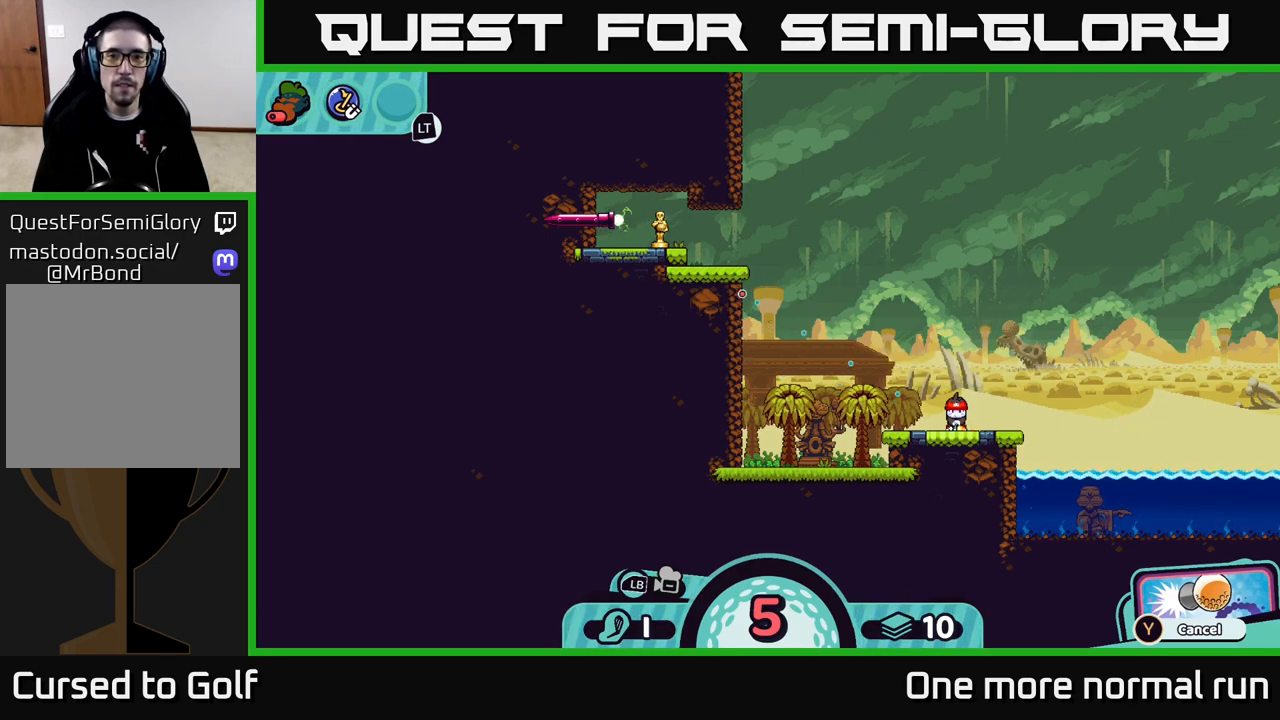
{"buttons": ["A"], "left_stick": "center", "right_stick": "center", "events": [[483, "A", "down"]]}
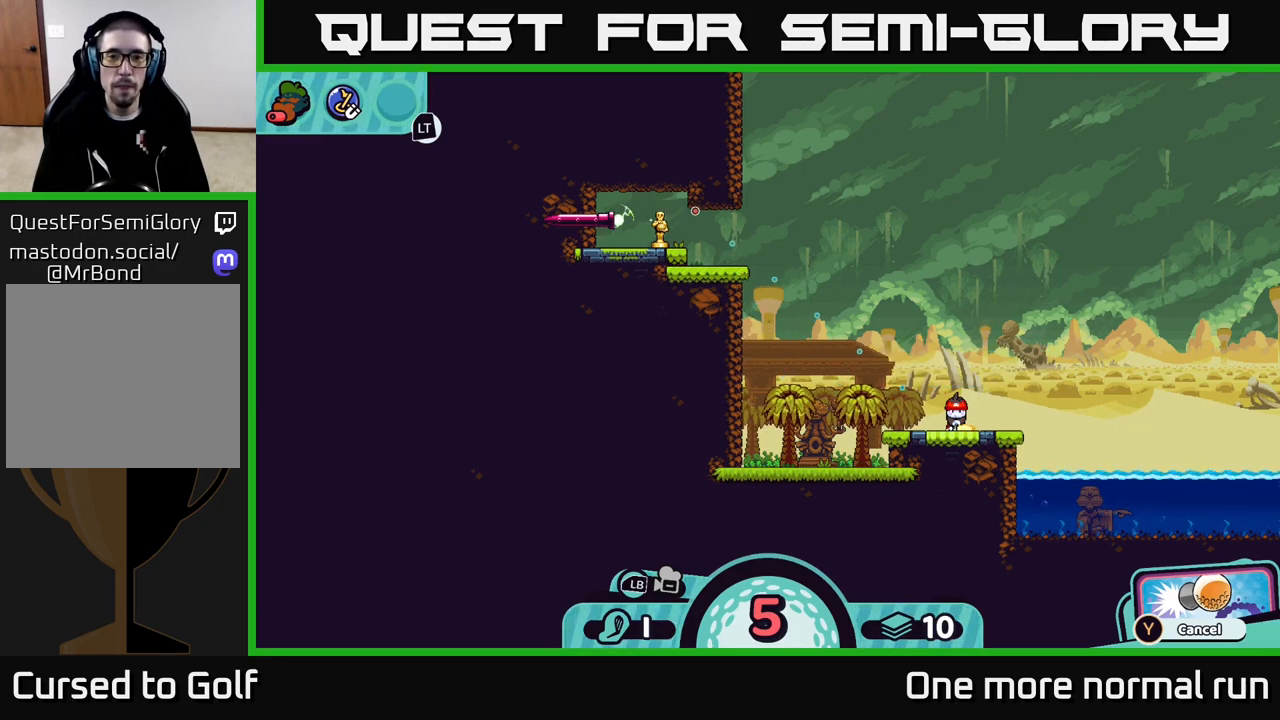
{"buttons": [], "left_stick": "up-left", "right_stick": "center", "events": [[50, "left_stick", "up"], [67, "A", "up"], [500, "left_stick", "up-left"]]}
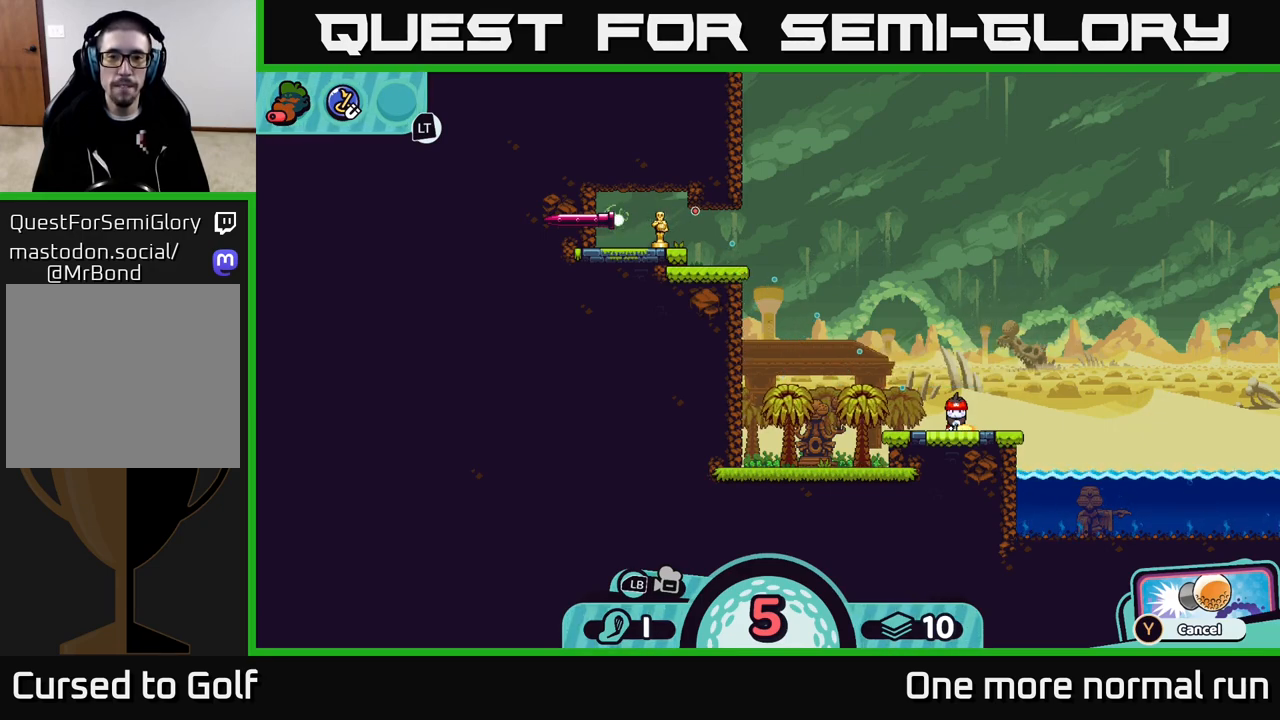
{"buttons": [], "left_stick": "up-left", "right_stick": "center", "events": []}
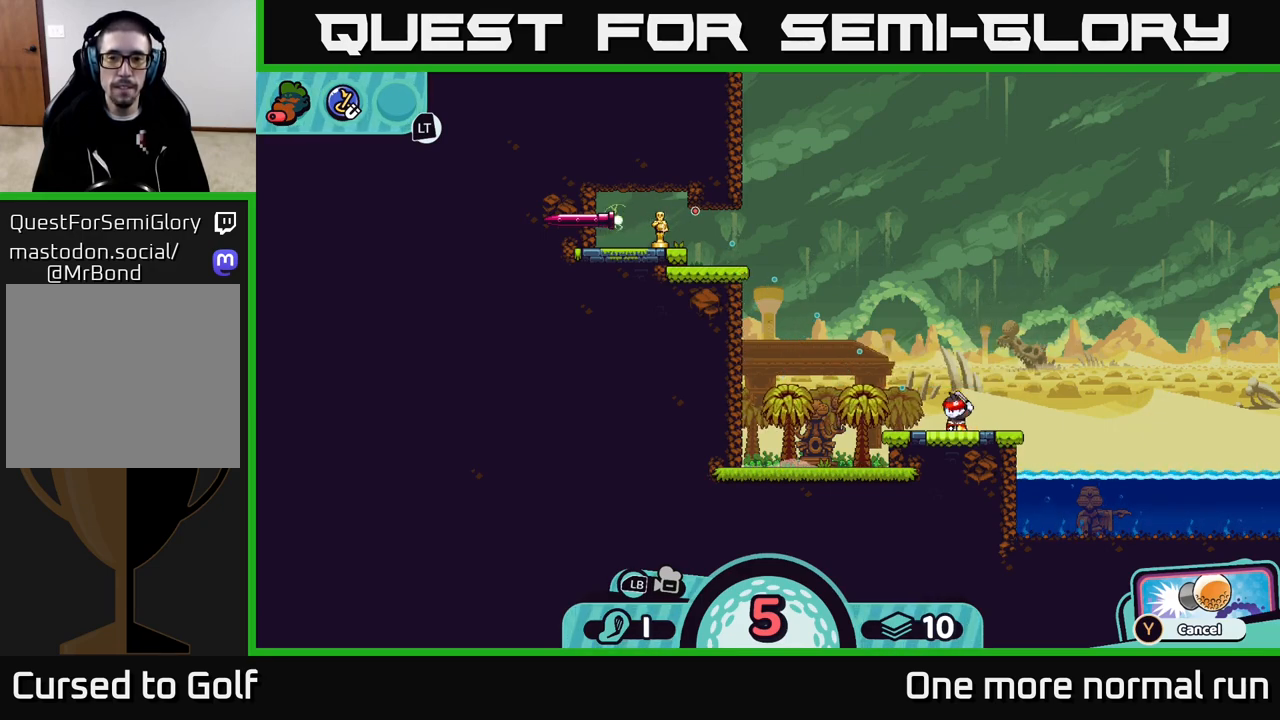
{"buttons": [], "left_stick": "up-left", "right_stick": "center", "events": []}
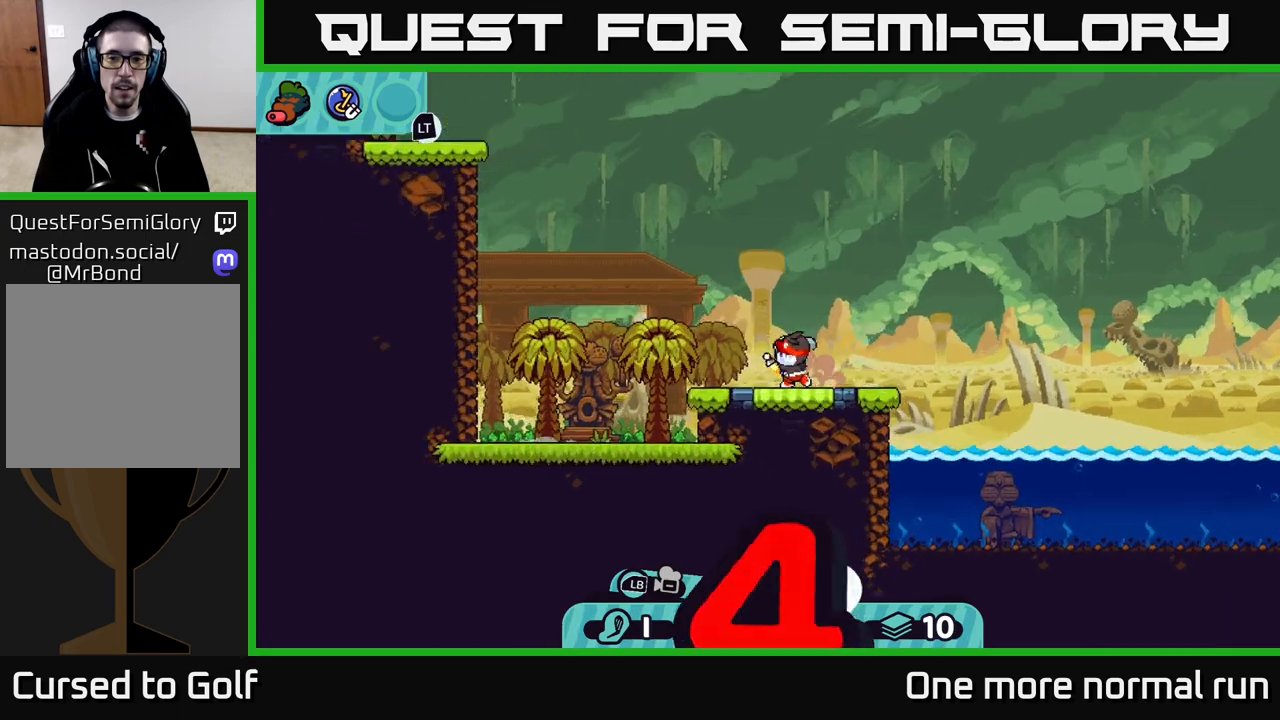
{"buttons": [], "left_stick": "up-left", "right_stick": "center", "events": []}
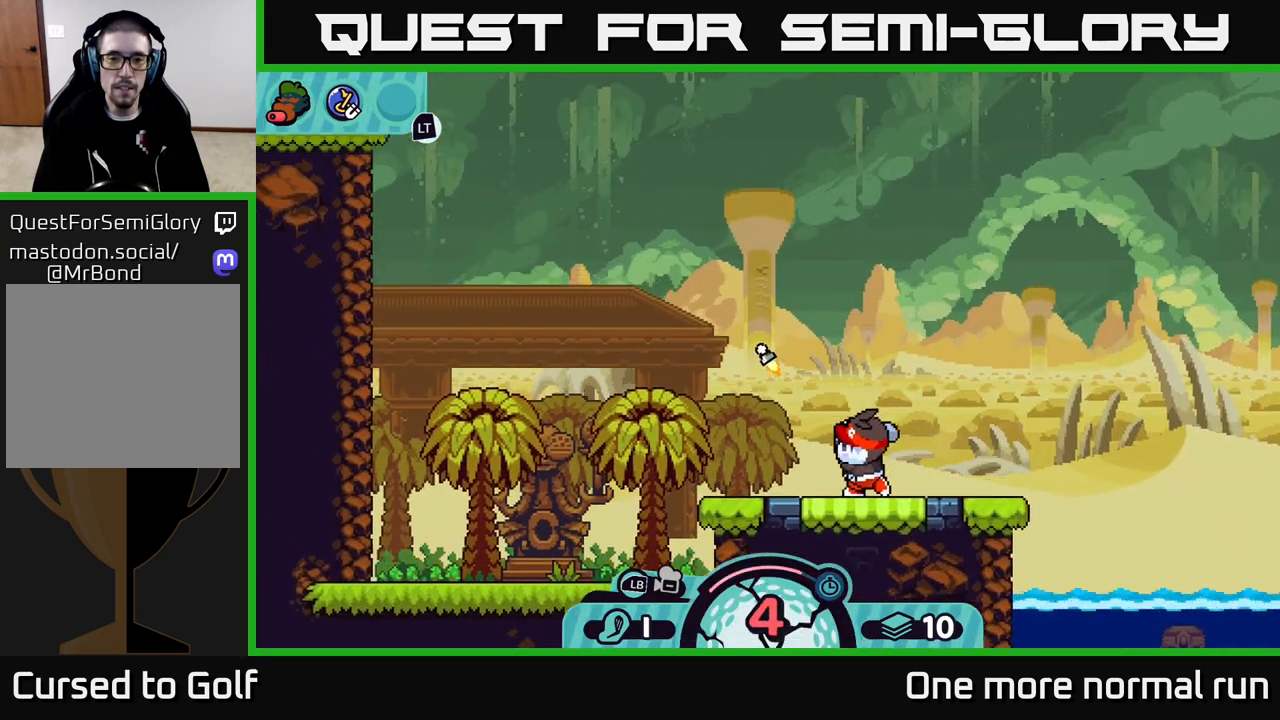
{"buttons": [], "left_stick": "up-left", "right_stick": "center", "events": []}
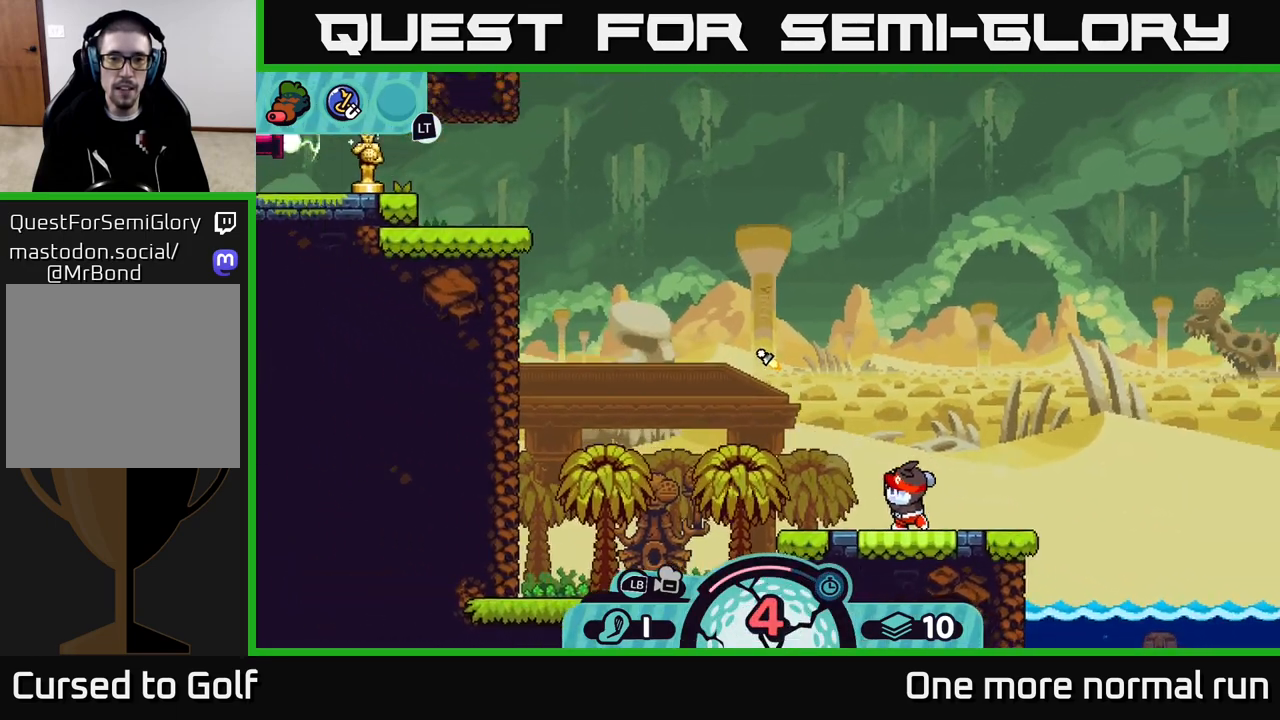
{"buttons": [], "left_stick": "up-left", "right_stick": "center", "events": []}
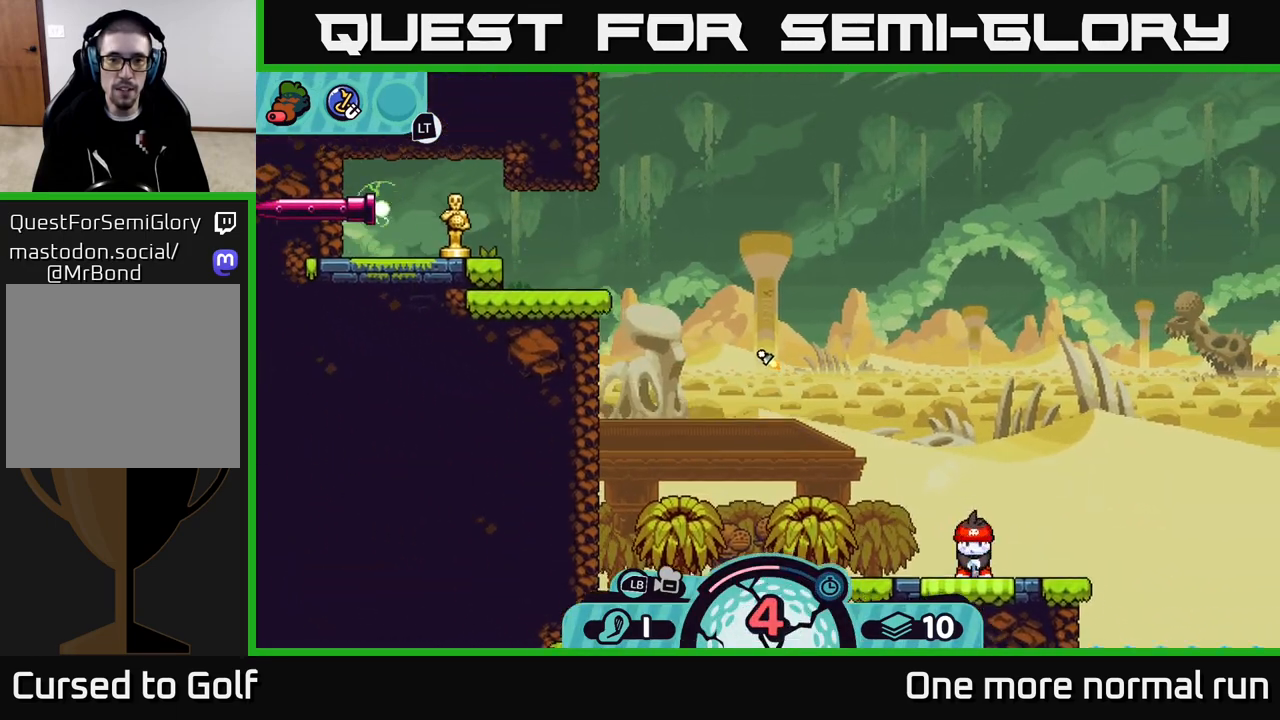
{"buttons": [], "left_stick": "up-left", "right_stick": "center", "events": []}
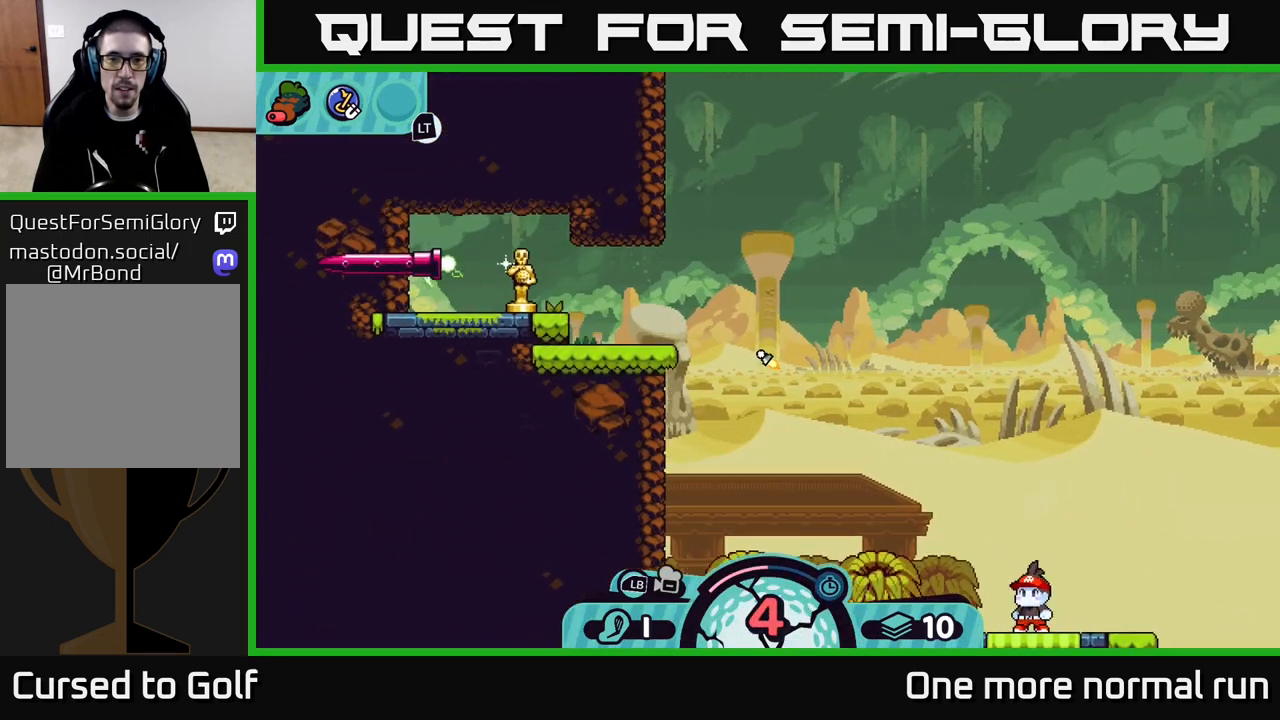
{"buttons": [], "left_stick": "left", "right_stick": "center", "events": [[367, "left_stick", "left"]]}
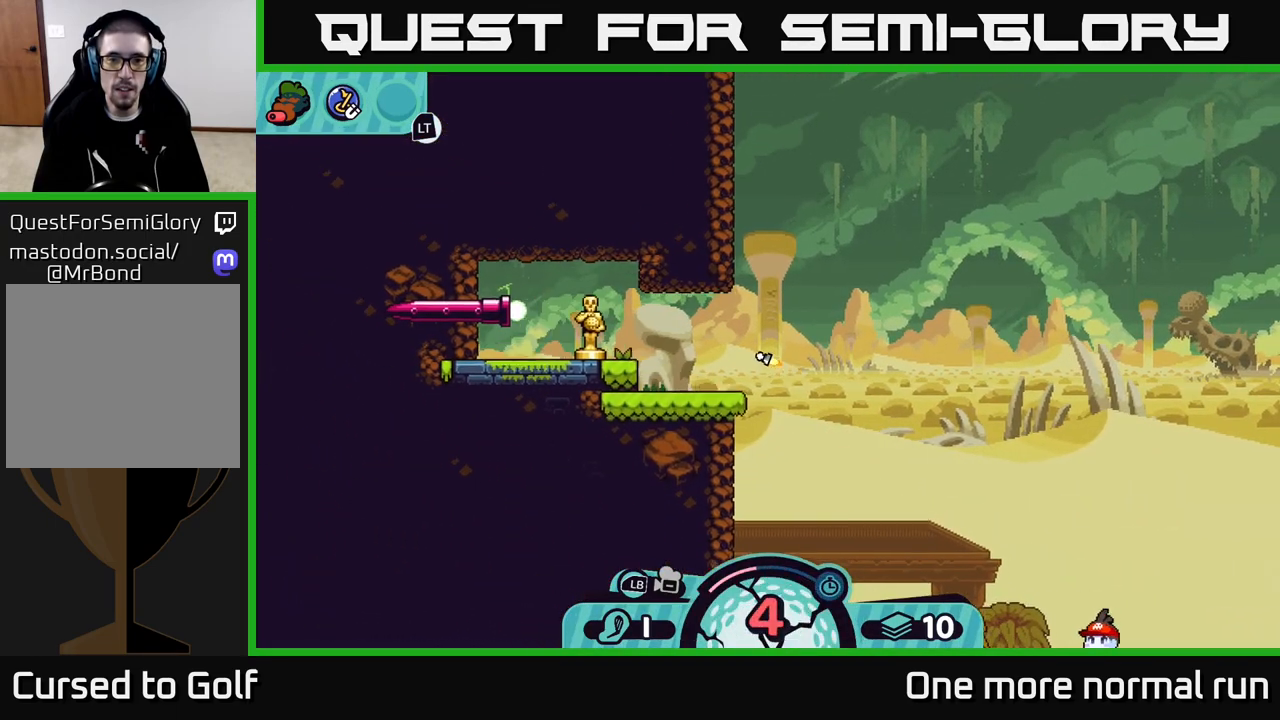
{"buttons": [], "left_stick": "left", "right_stick": "center", "events": []}
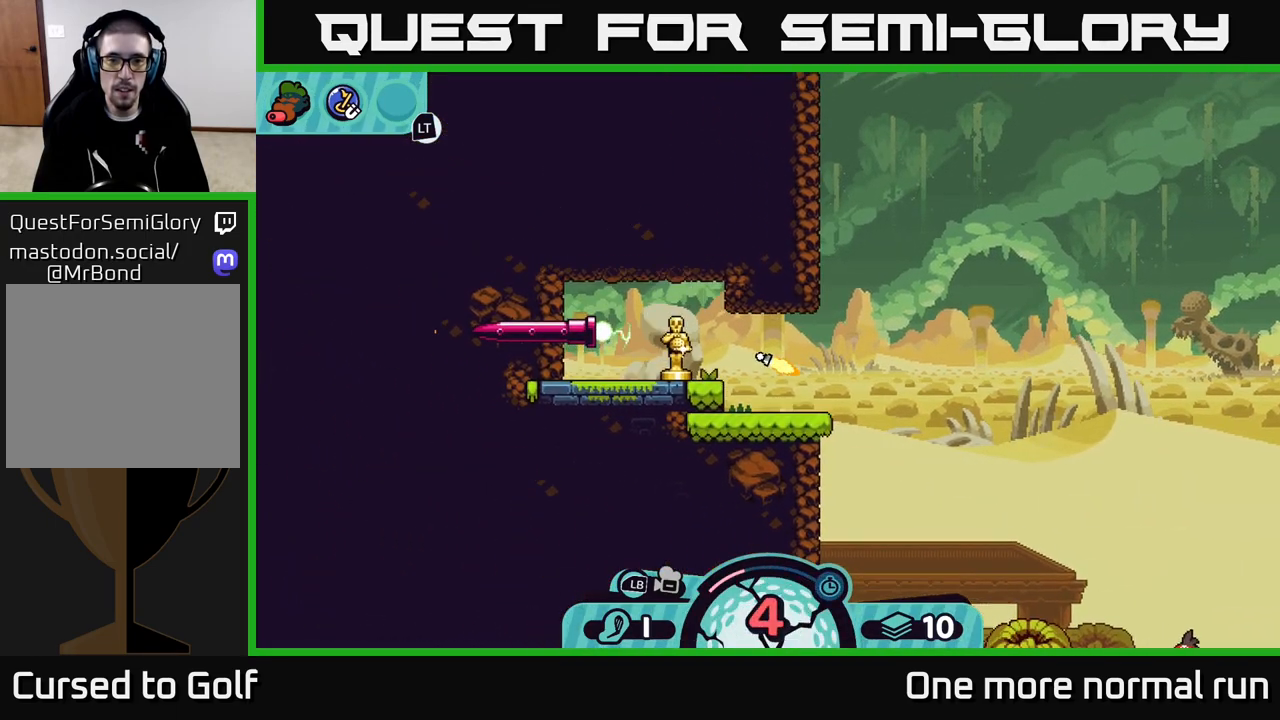
{"buttons": [], "left_stick": "up-left", "right_stick": "center", "events": [[50, "left_stick", "up-left"], [267, "left_stick", "left"], [450, "left_stick", "up-left"]]}
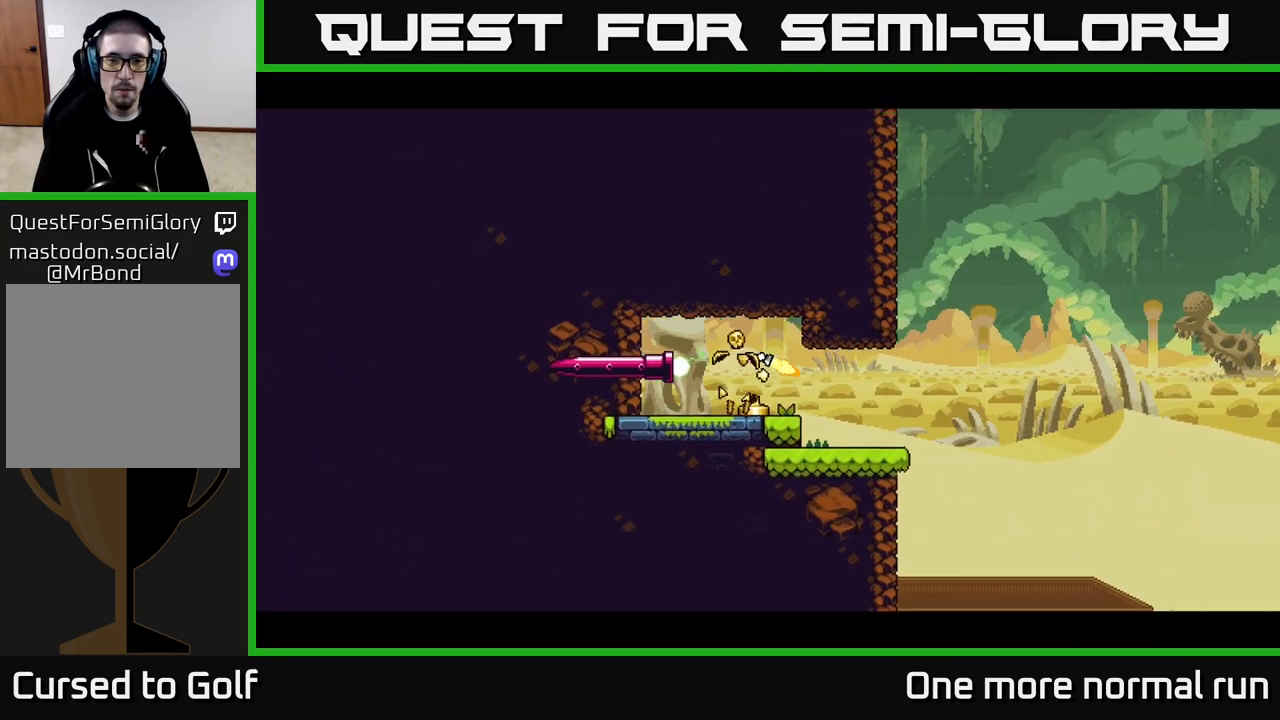
{"buttons": [], "left_stick": "down-left", "right_stick": "center", "events": [[333, "left_stick", "down-left"]]}
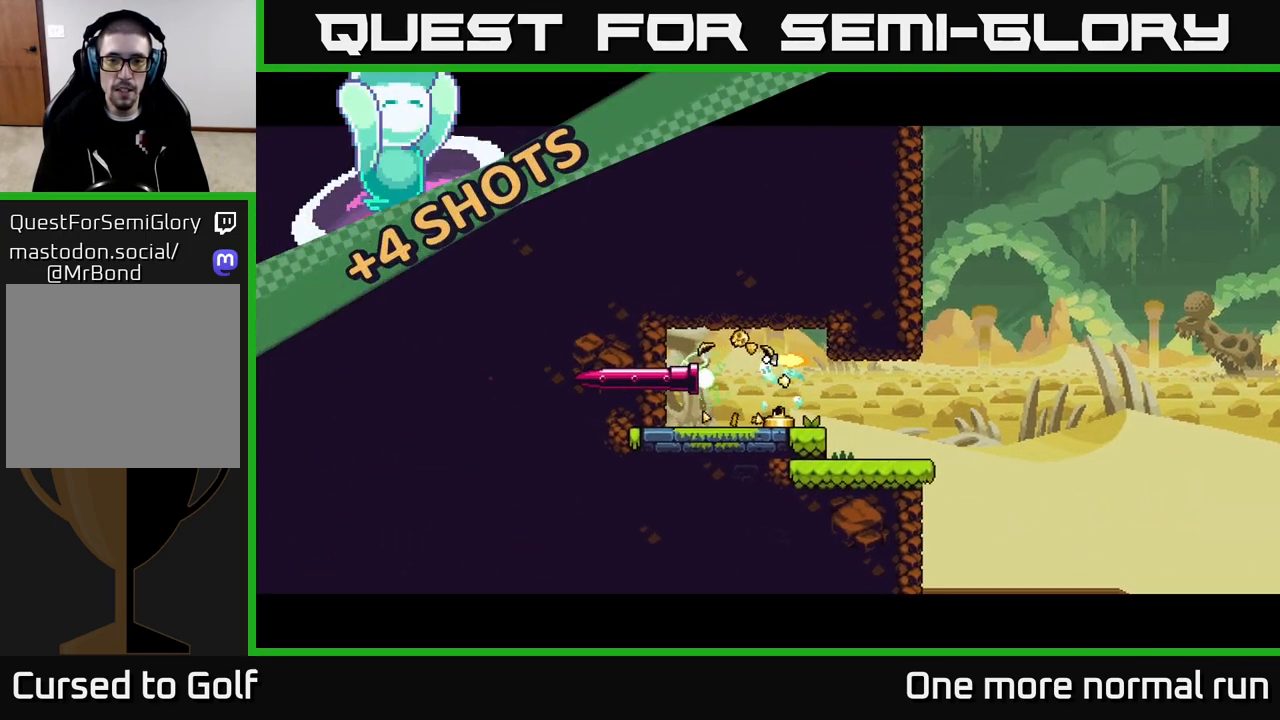
{"buttons": [], "left_stick": "down-left", "right_stick": "center", "events": []}
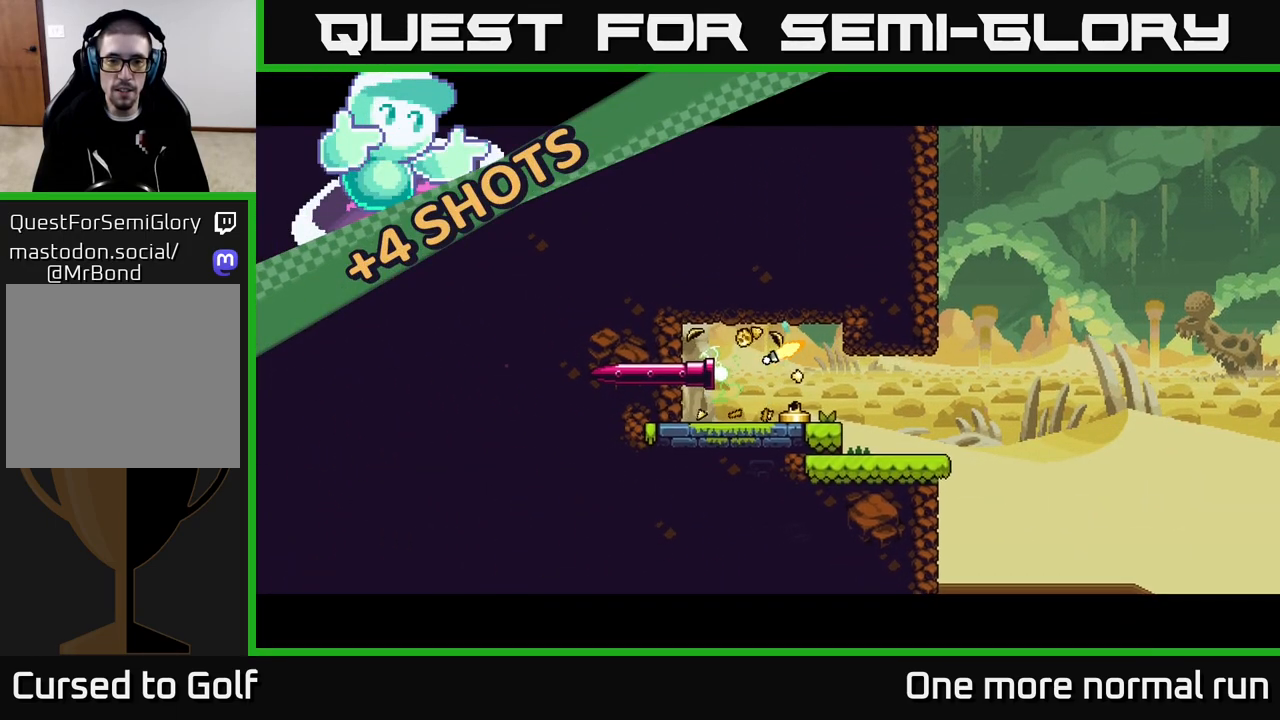
{"buttons": [], "left_stick": "left", "right_stick": "center", "events": [[50, "left_stick", "left"]]}
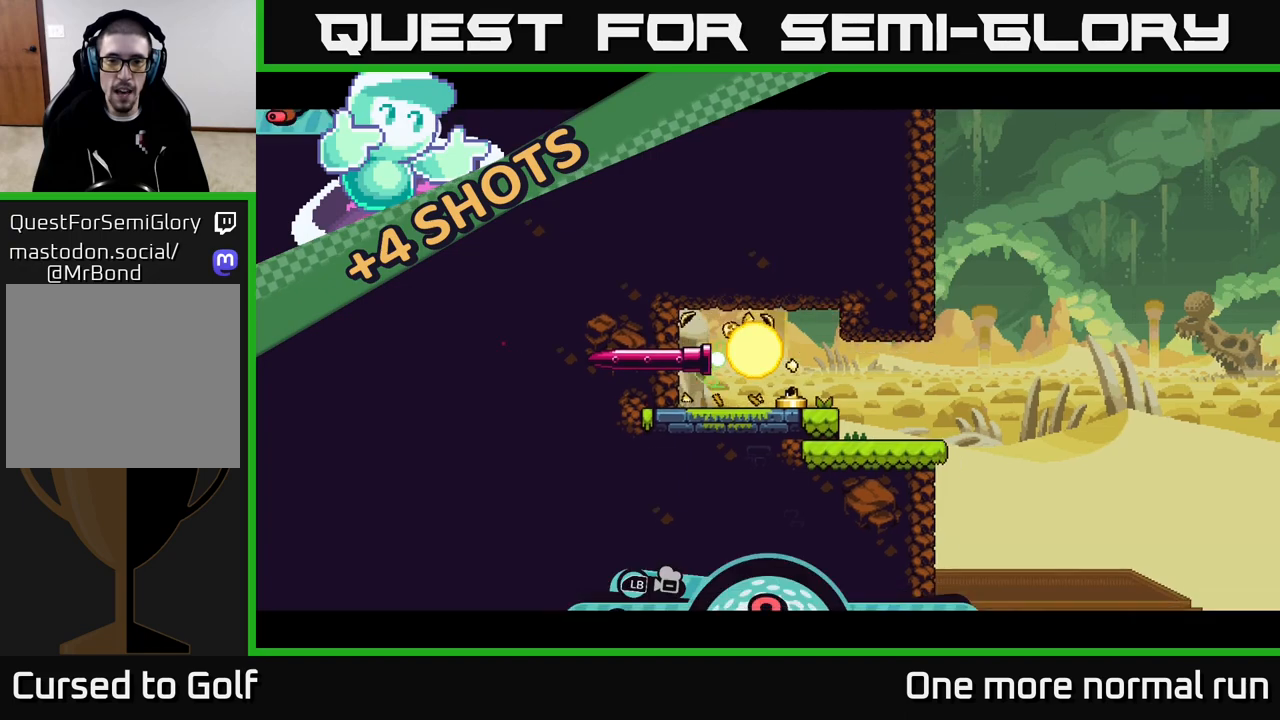
{"buttons": [], "left_stick": "center", "right_stick": "center", "events": [[217, "left_stick", "center"]]}